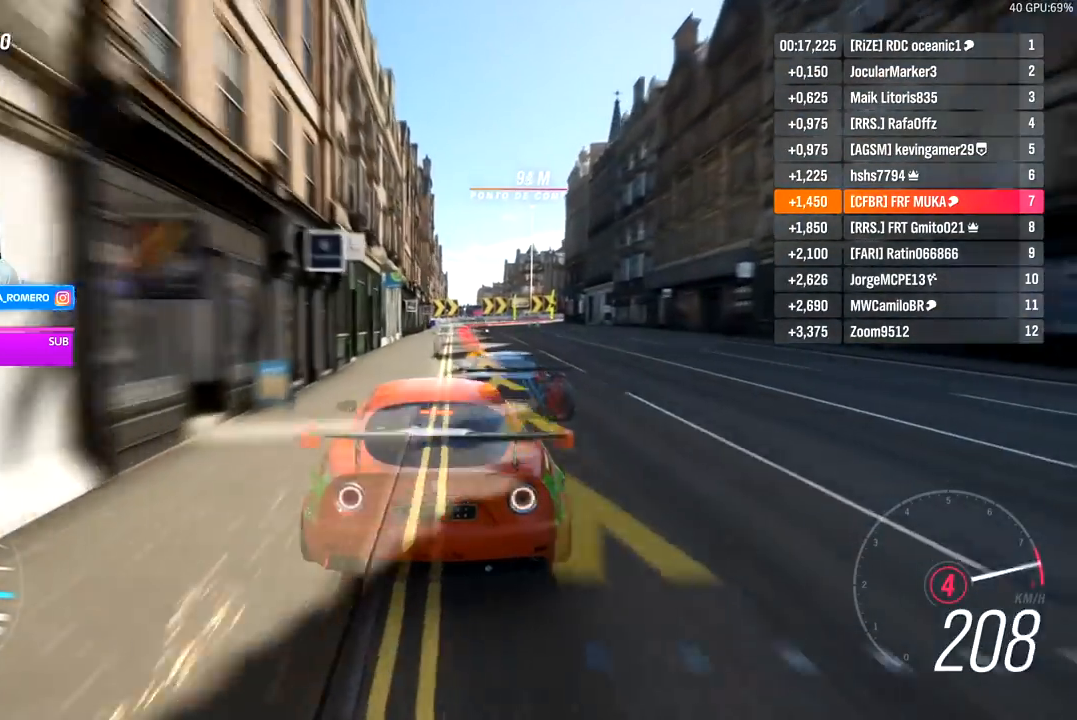
Gameplay with a controller (Xbox layout); each line is a JSON object with the inputs held at the frame after it. "events" lists button and stick changes between this image and that frame as [ms after this image, input, new state], when the widget could be followed in between.
{"buttons": ["L2"], "left_stick": "right", "right_stick": "center", "events": [[33, "A", "up"], [33, "X", "up"], [83, "R2", "up"], [317, "left_stick", "right"]]}
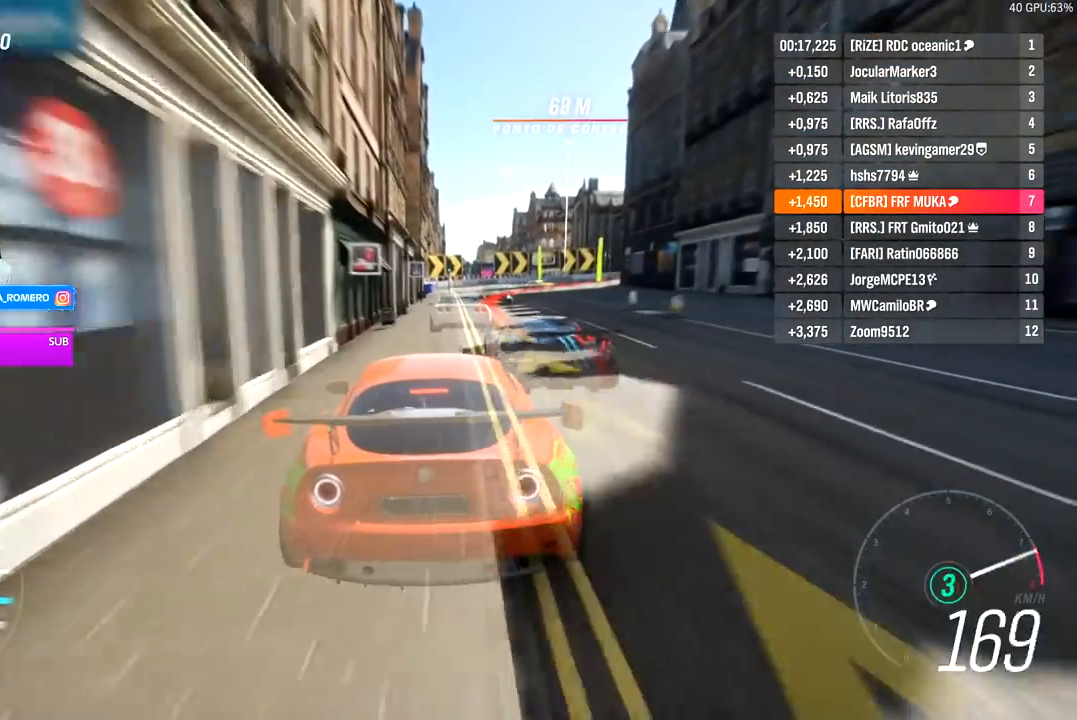
{"buttons": ["L2"], "left_stick": "right", "right_stick": "center", "events": []}
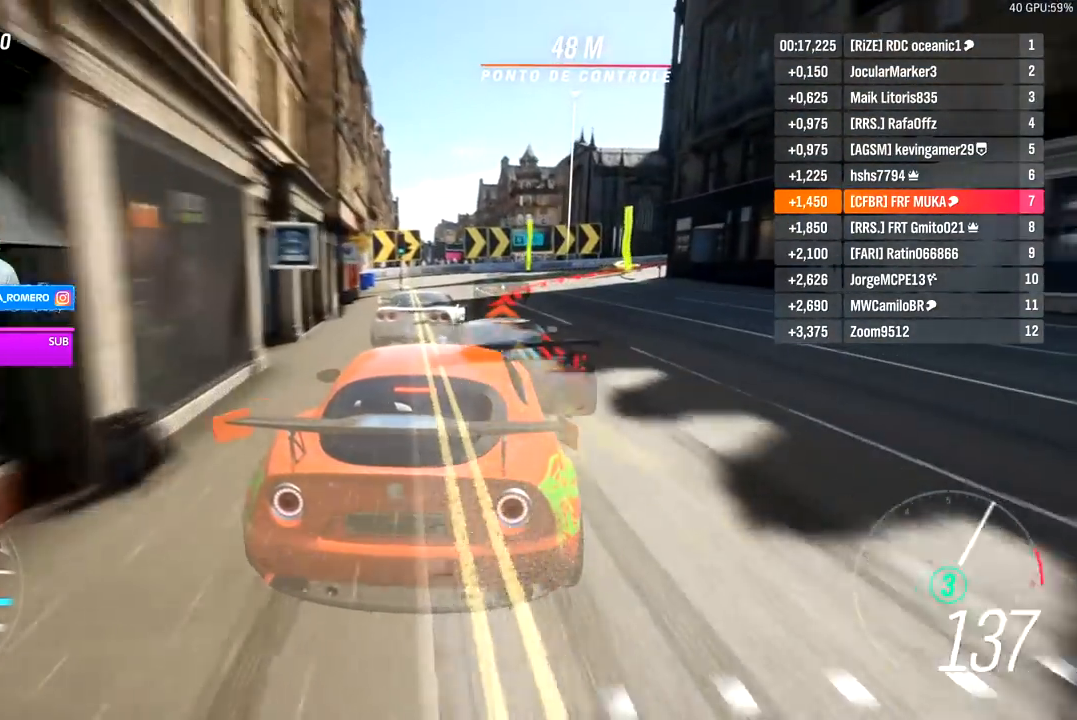
{"buttons": [], "left_stick": "right", "right_stick": "center", "events": [[350, "L2", "up"]]}
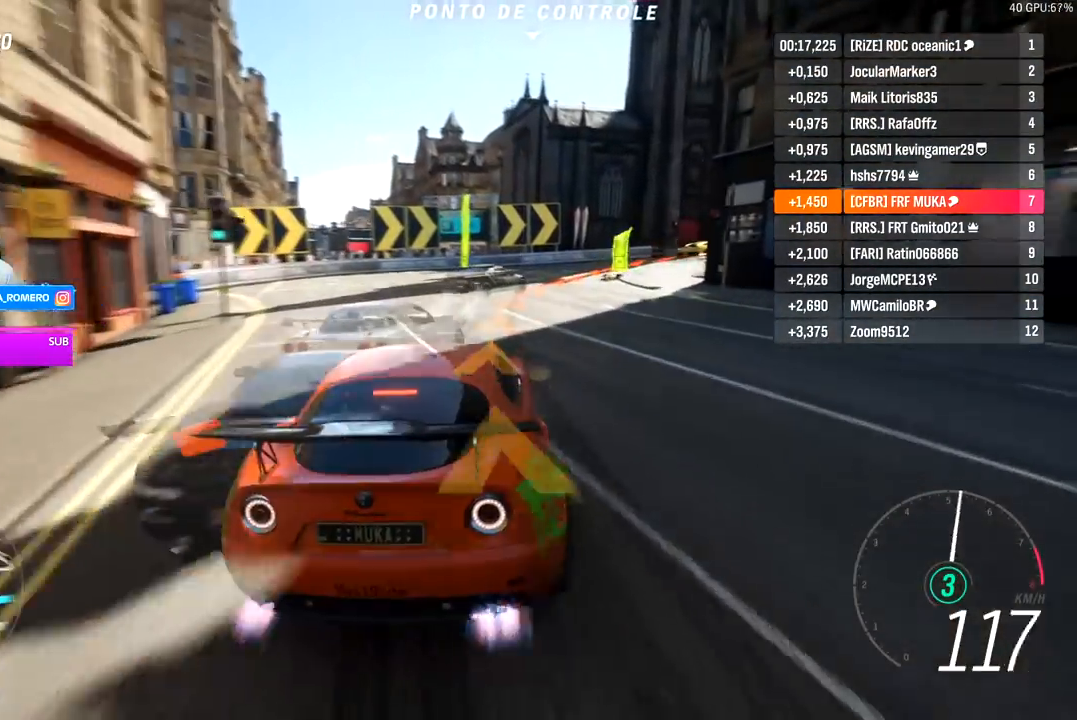
{"buttons": [], "left_stick": "right", "right_stick": "center", "events": []}
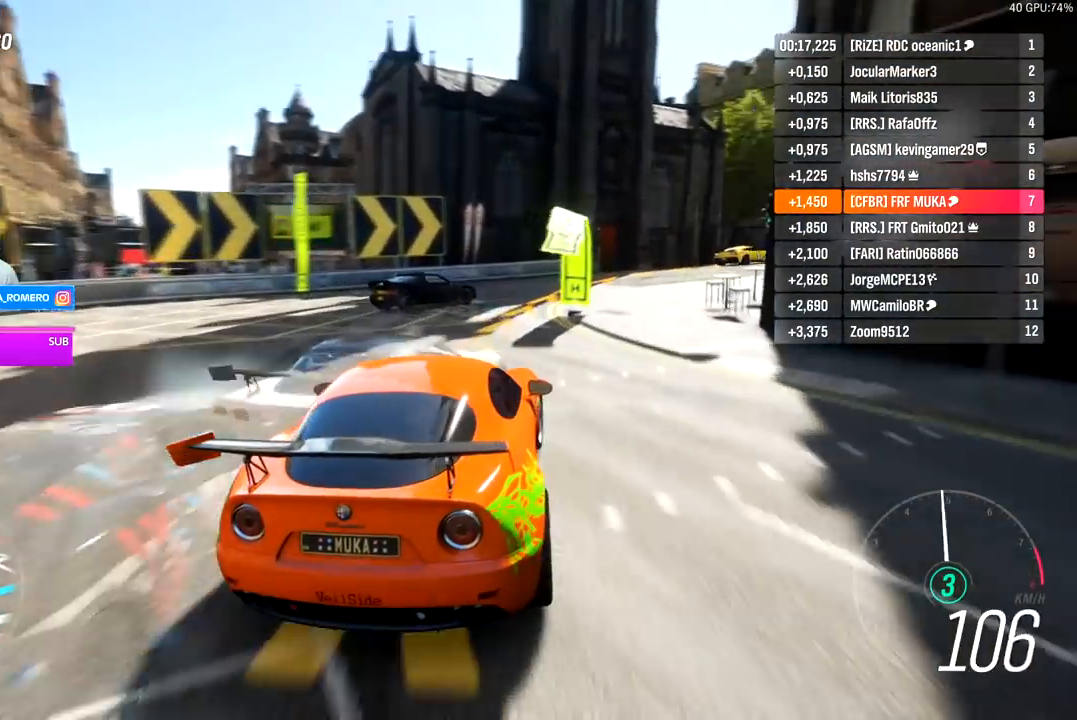
{"buttons": ["R2"], "left_stick": "right", "right_stick": "center", "events": [[200, "R2", "down"]]}
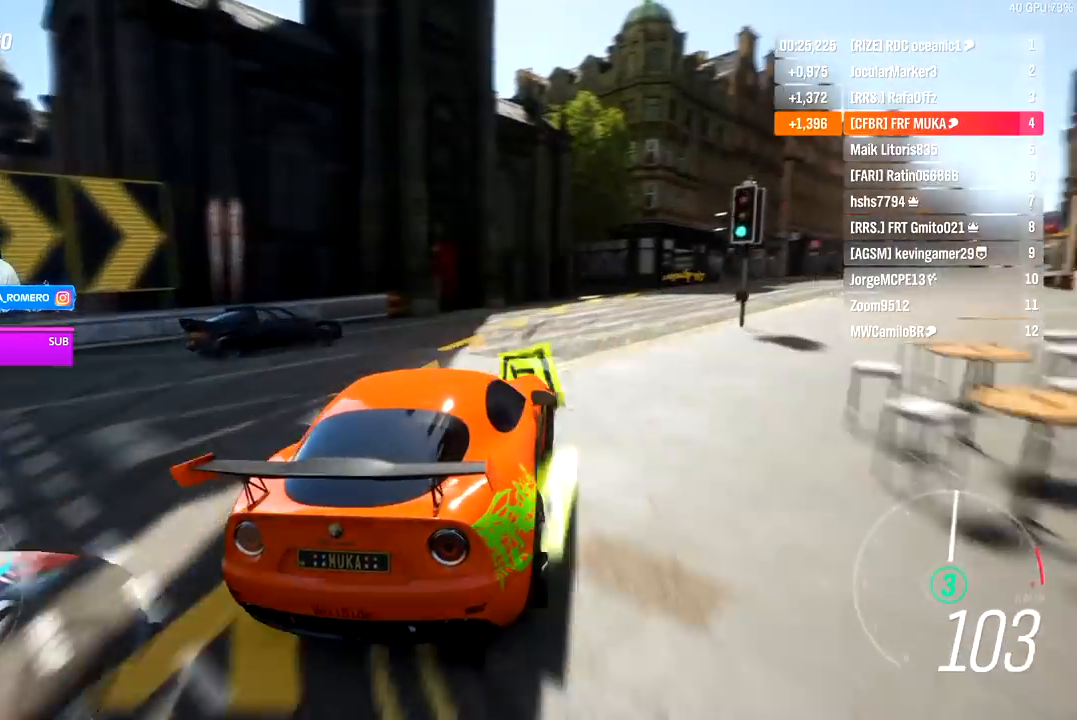
{"buttons": ["R2"], "left_stick": "right", "right_stick": "center", "events": [[250, "left_stick", "center"], [450, "left_stick", "right"]]}
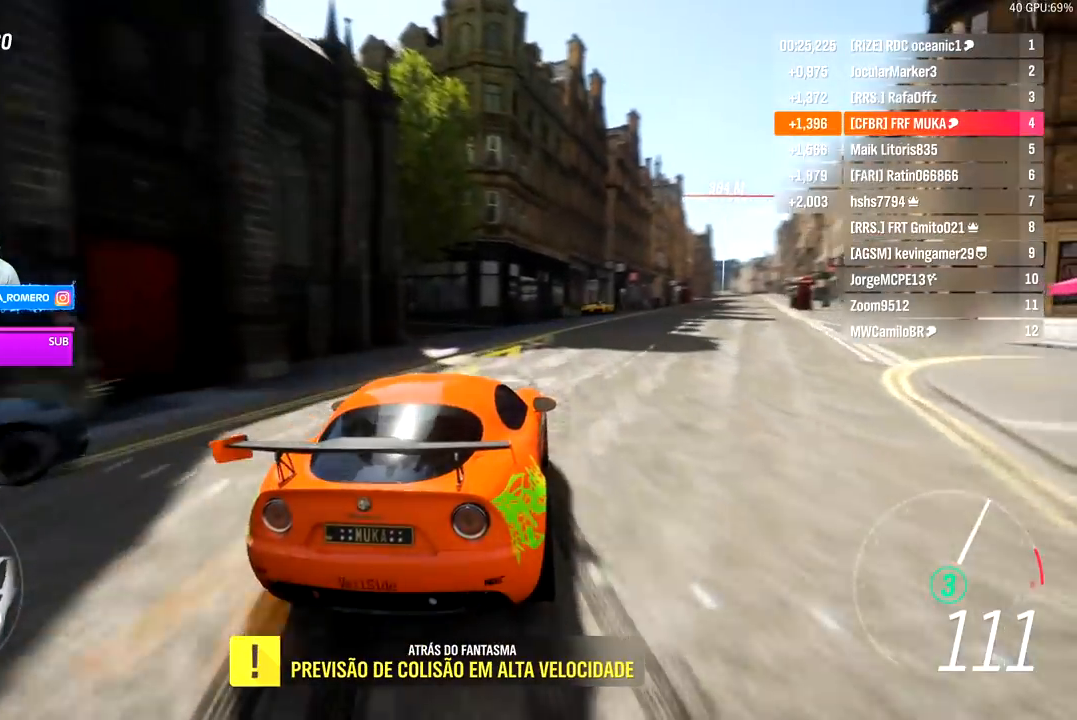
{"buttons": ["R2"], "left_stick": "center", "right_stick": "center", "events": [[133, "left_stick", "center"], [317, "left_stick", "left"], [400, "left_stick", "center"]]}
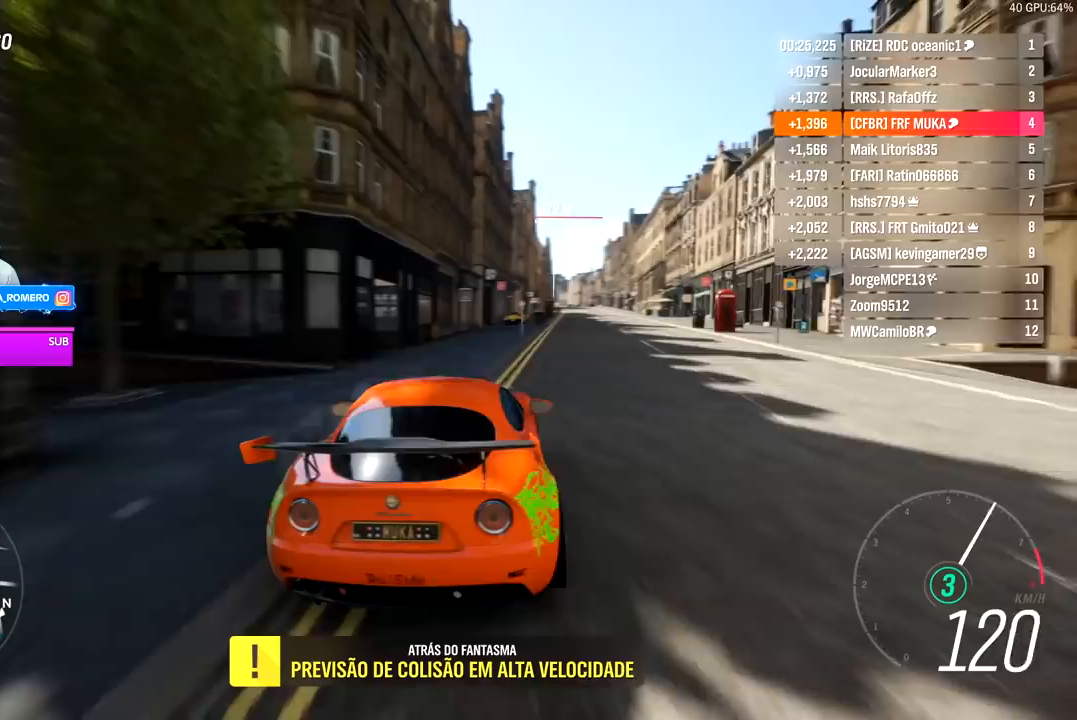
{"buttons": ["R2"], "left_stick": "center", "right_stick": "center", "events": [[150, "left_stick", "right"], [350, "left_stick", "center"]]}
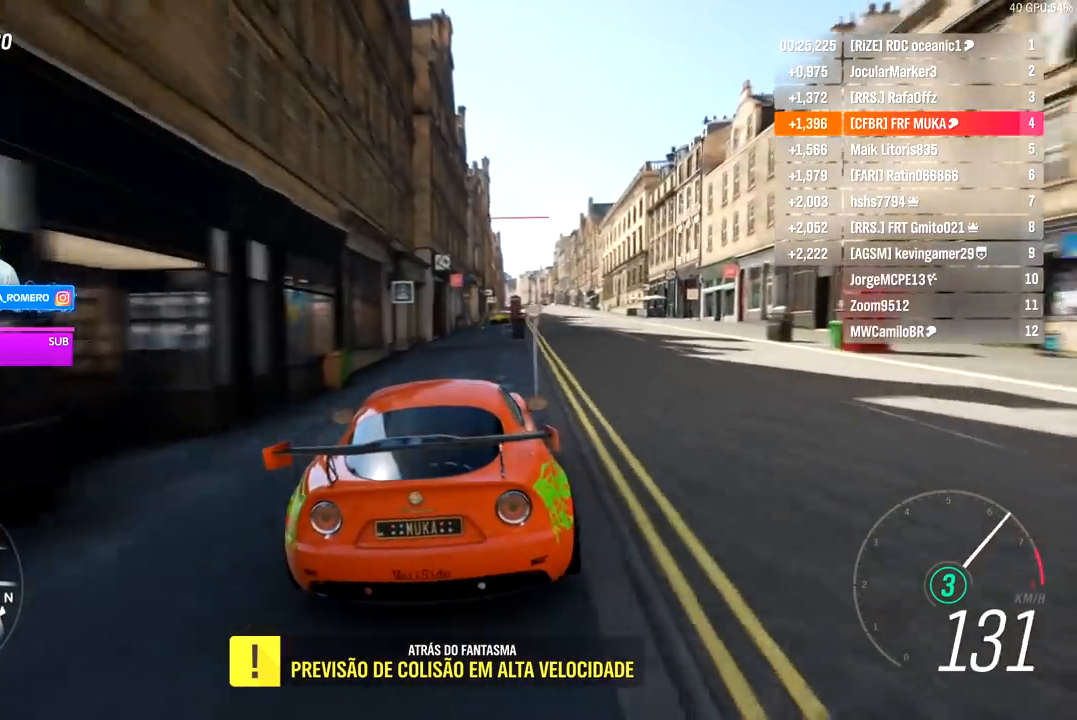
{"buttons": ["R2"], "left_stick": "right", "right_stick": "center", "events": [[17, "left_stick", "right"], [100, "left_stick", "center"], [367, "left_stick", "right"]]}
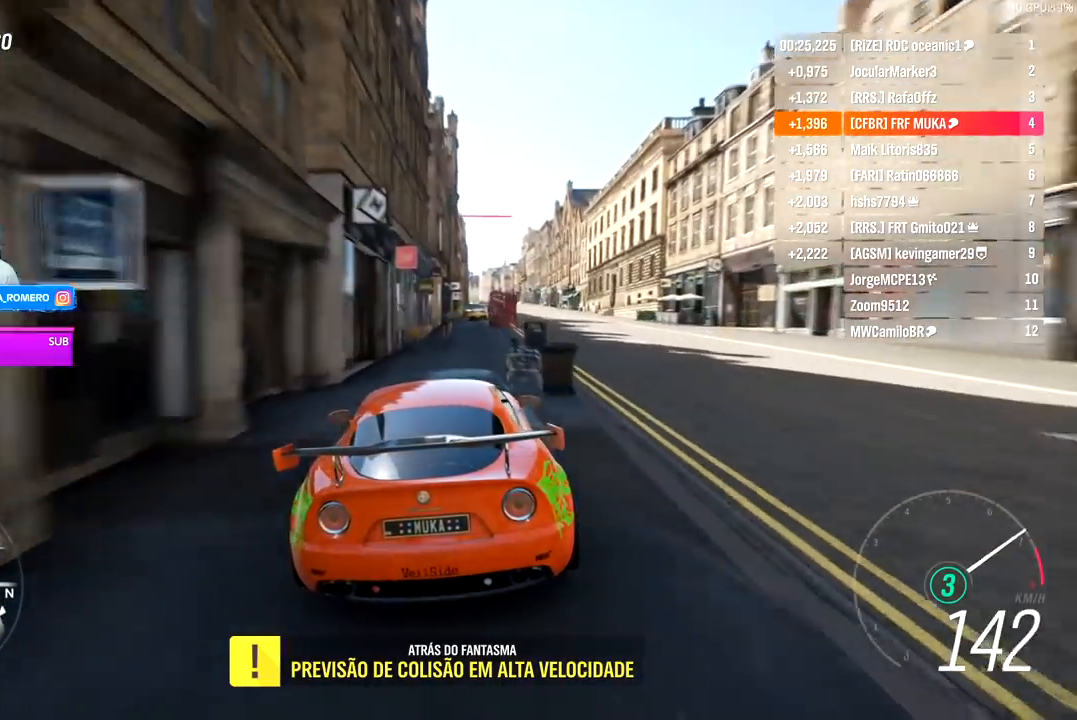
{"buttons": ["R2"], "left_stick": "center", "right_stick": "center", "events": [[50, "left_stick", "center"]]}
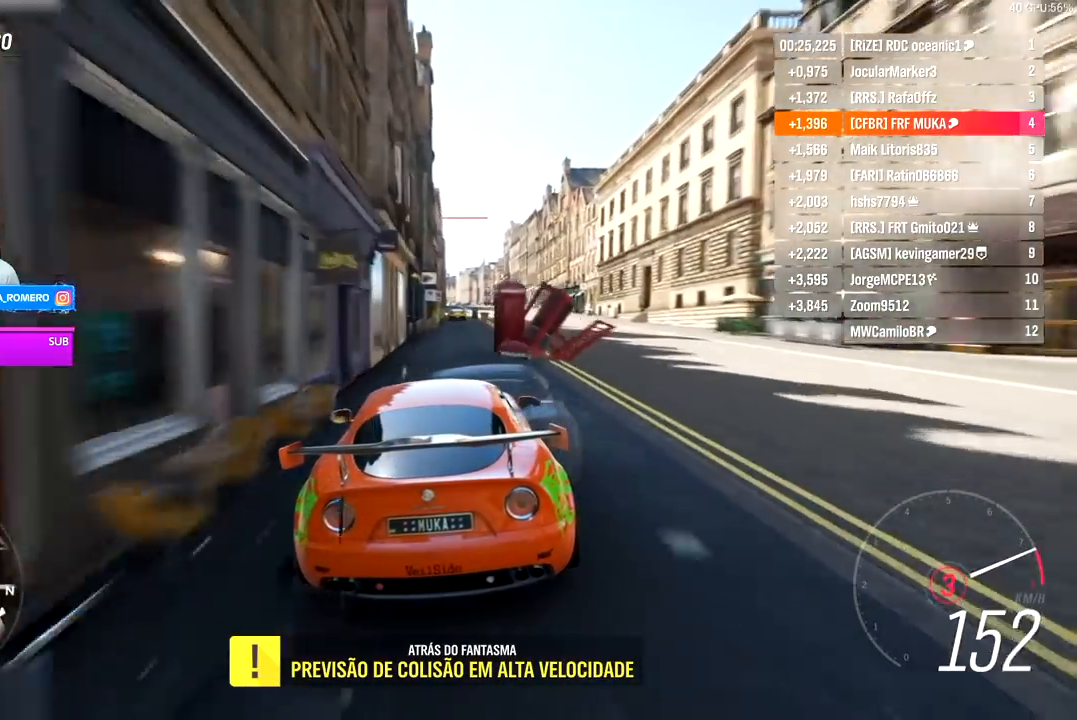
{"buttons": ["R2"], "left_stick": "center", "right_stick": "center", "events": [[100, "left_stick", "right"], [250, "left_stick", "center"], [367, "left_stick", "right"], [500, "left_stick", "center"]]}
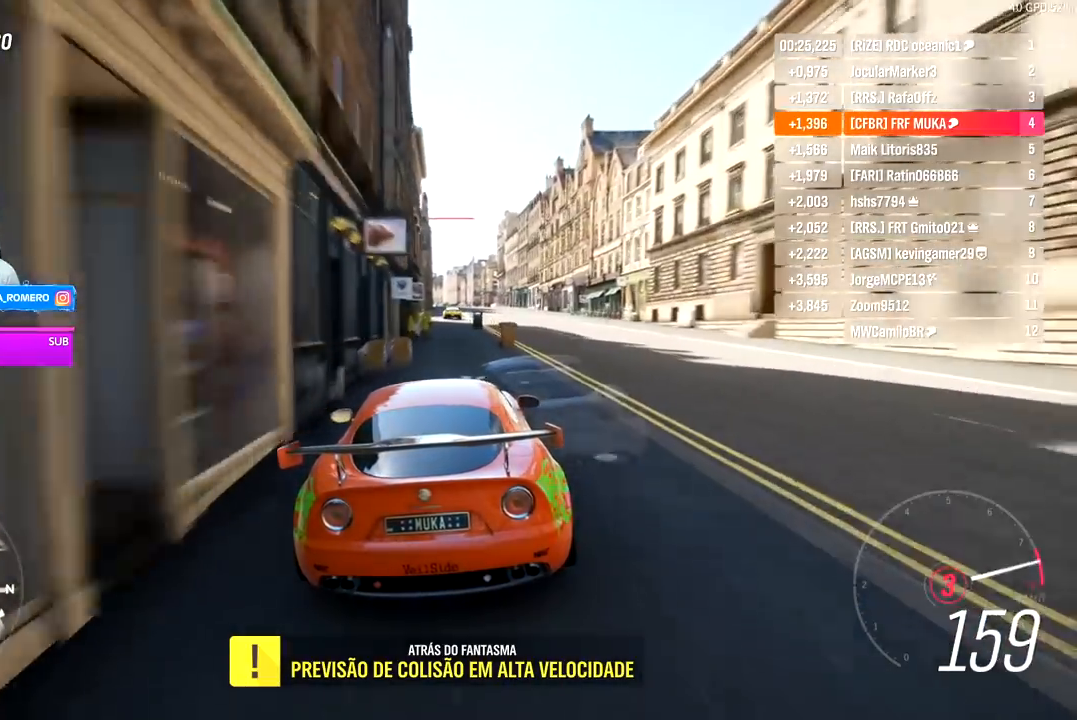
{"buttons": ["R2"], "left_stick": "center", "right_stick": "center", "events": [[50, "A", "down"], [50, "B", "down"], [150, "A", "up"], [150, "B", "up"]]}
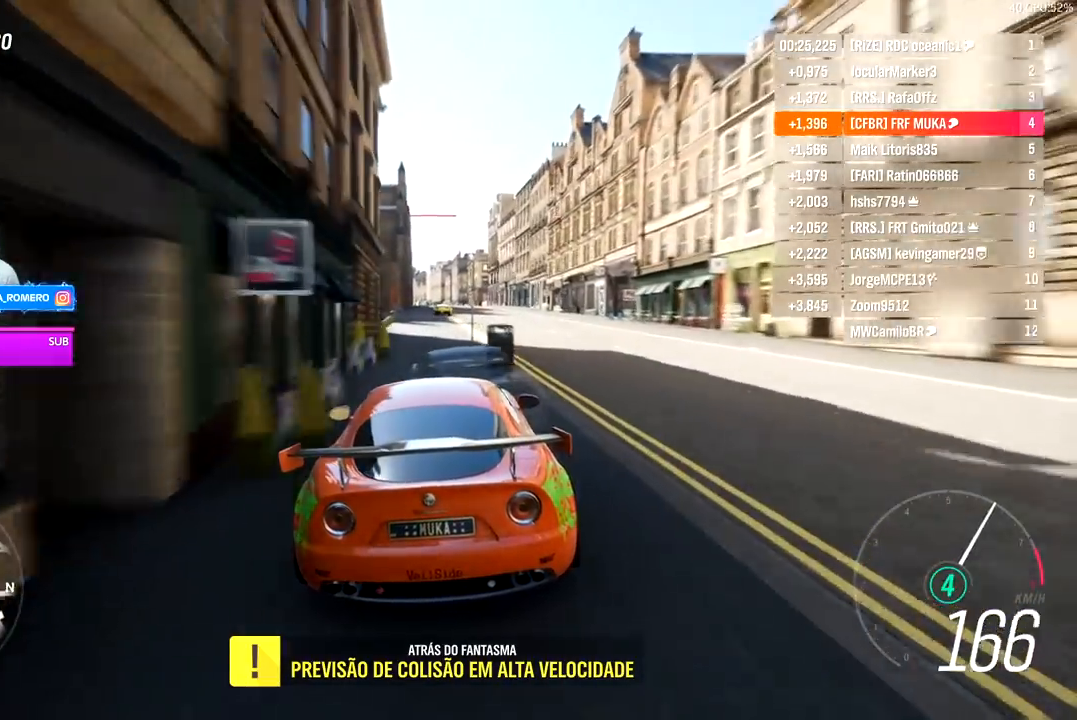
{"buttons": ["R2"], "left_stick": "center", "right_stick": "center", "events": [[250, "left_stick", "right"], [350, "left_stick", "center"]]}
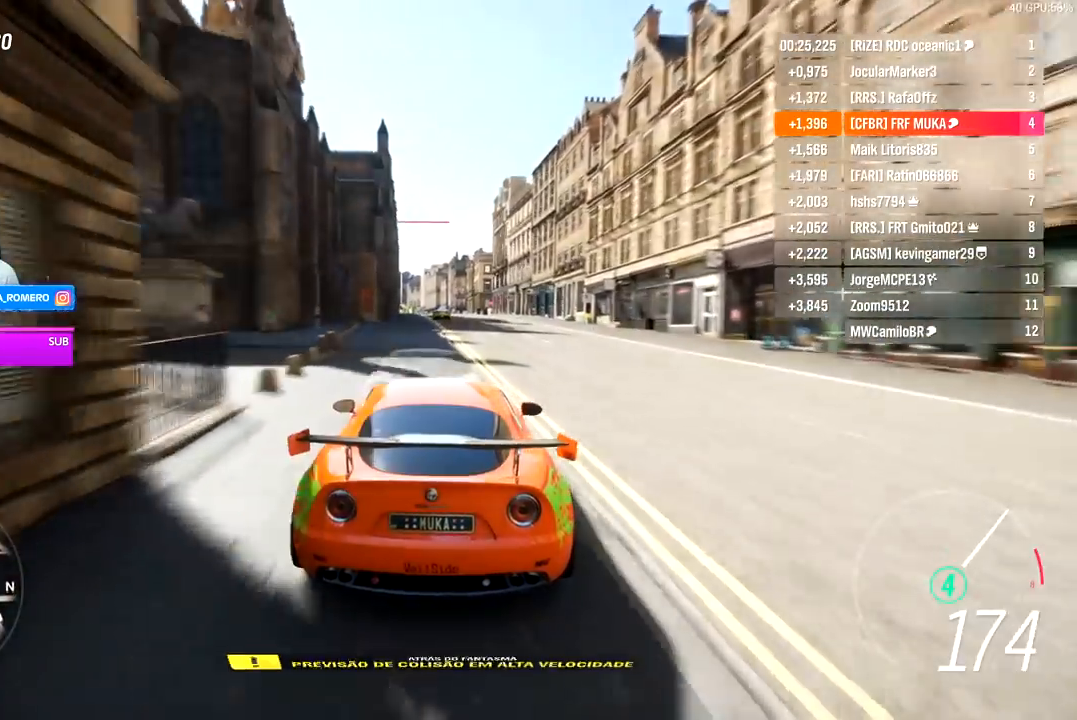
{"buttons": ["R2"], "left_stick": "center", "right_stick": "center", "events": []}
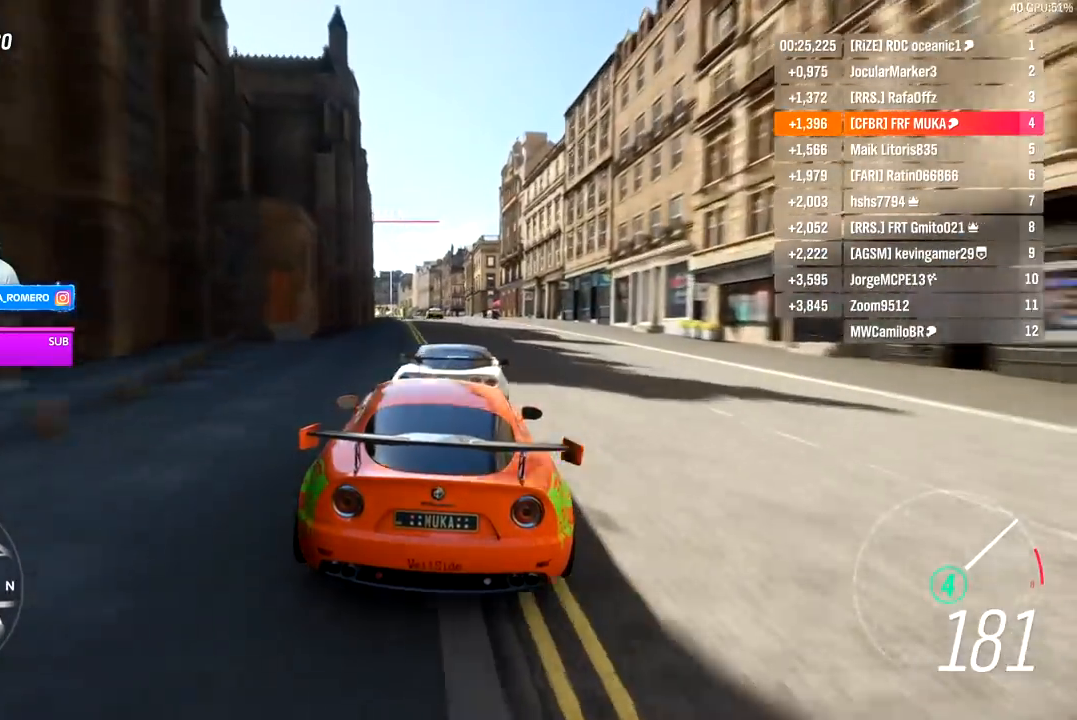
{"buttons": ["R2"], "left_stick": "center", "right_stick": "center", "events": []}
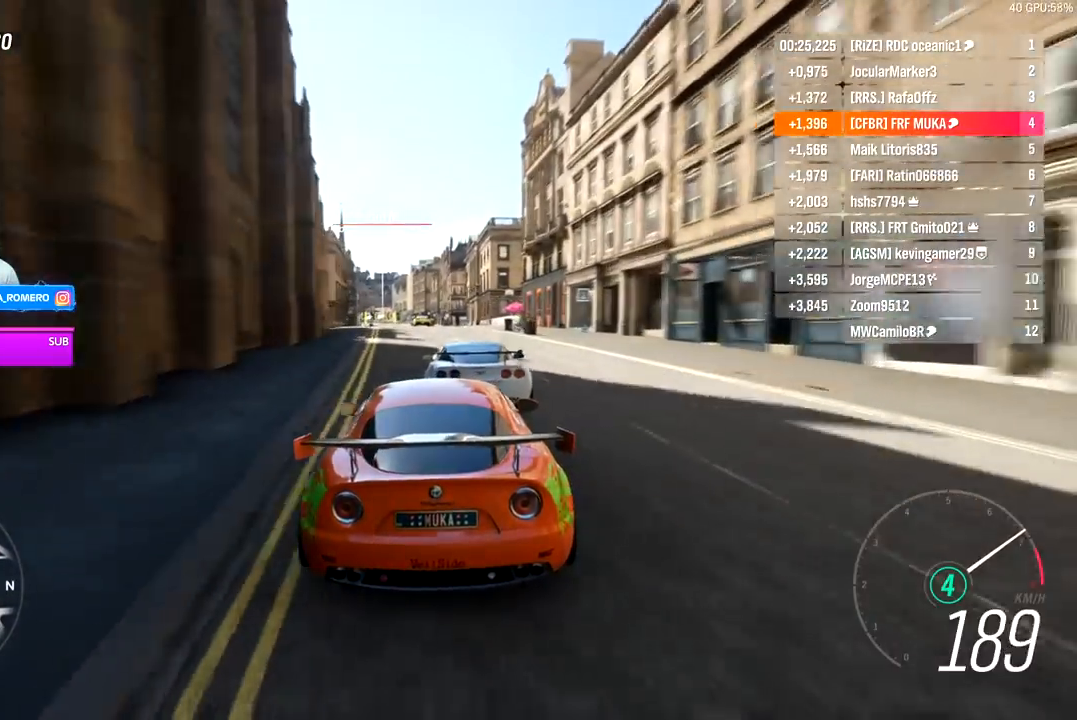
{"buttons": ["R2"], "left_stick": "center", "right_stick": "center", "events": [[217, "left_stick", "left"], [400, "left_stick", "center"]]}
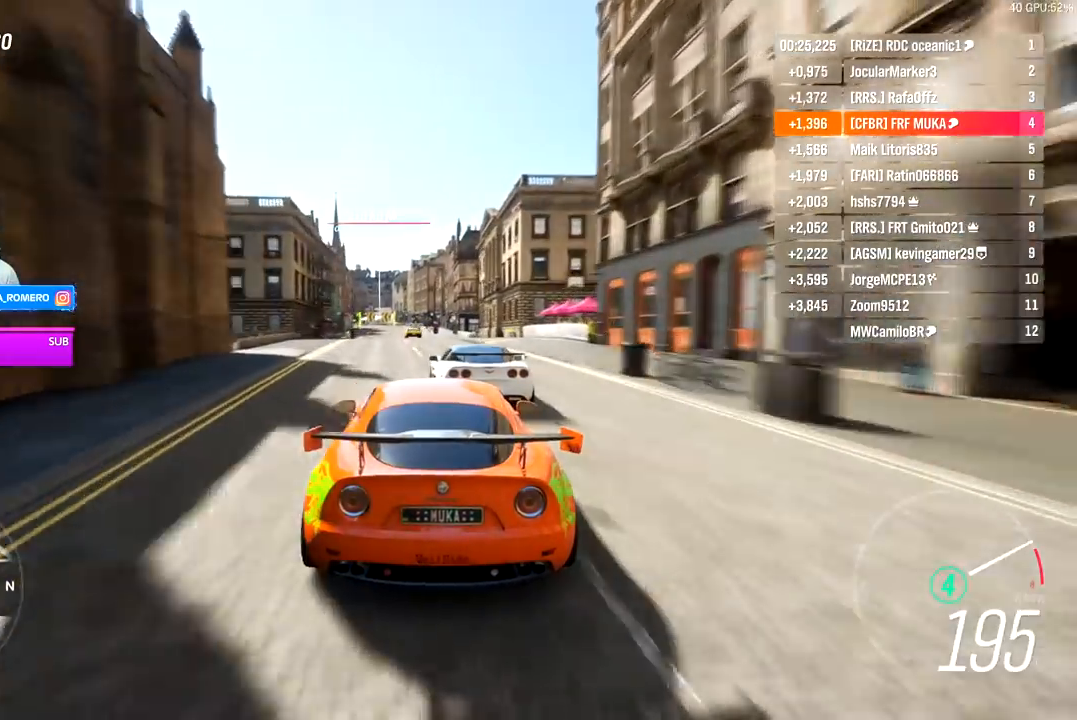
{"buttons": ["R2"], "left_stick": "center", "right_stick": "center", "events": [[50, "left_stick", "down-left"], [200, "left_stick", "center"], [350, "left_stick", "down-left"], [467, "left_stick", "center"]]}
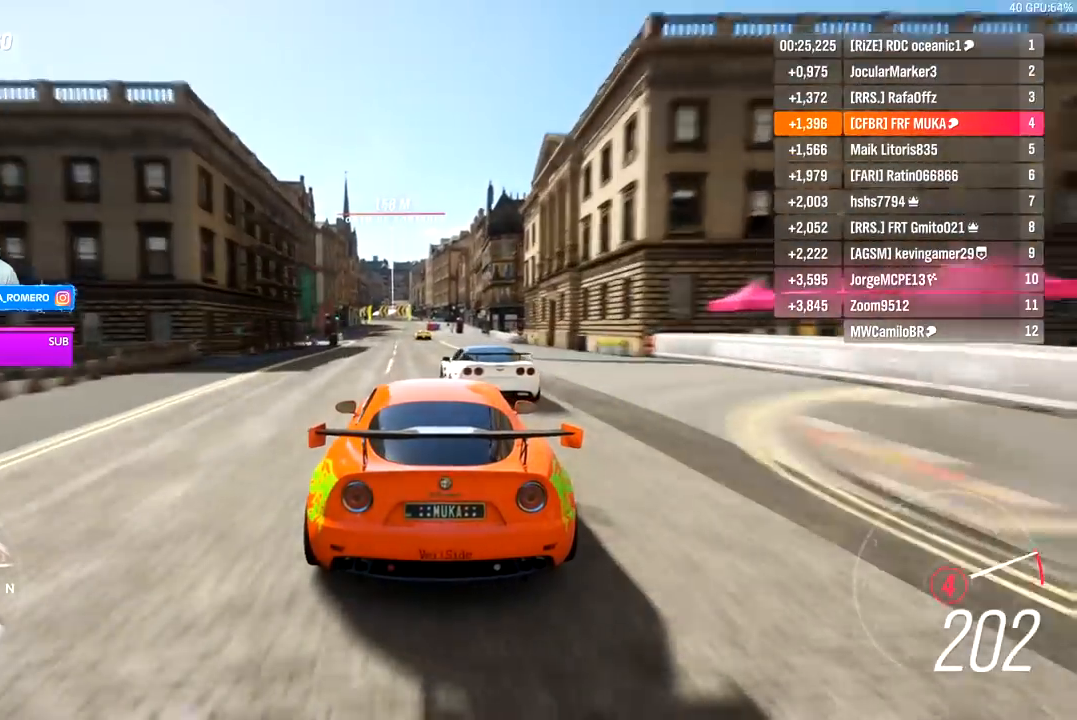
{"buttons": ["R2"], "left_stick": "center", "right_stick": "center", "events": []}
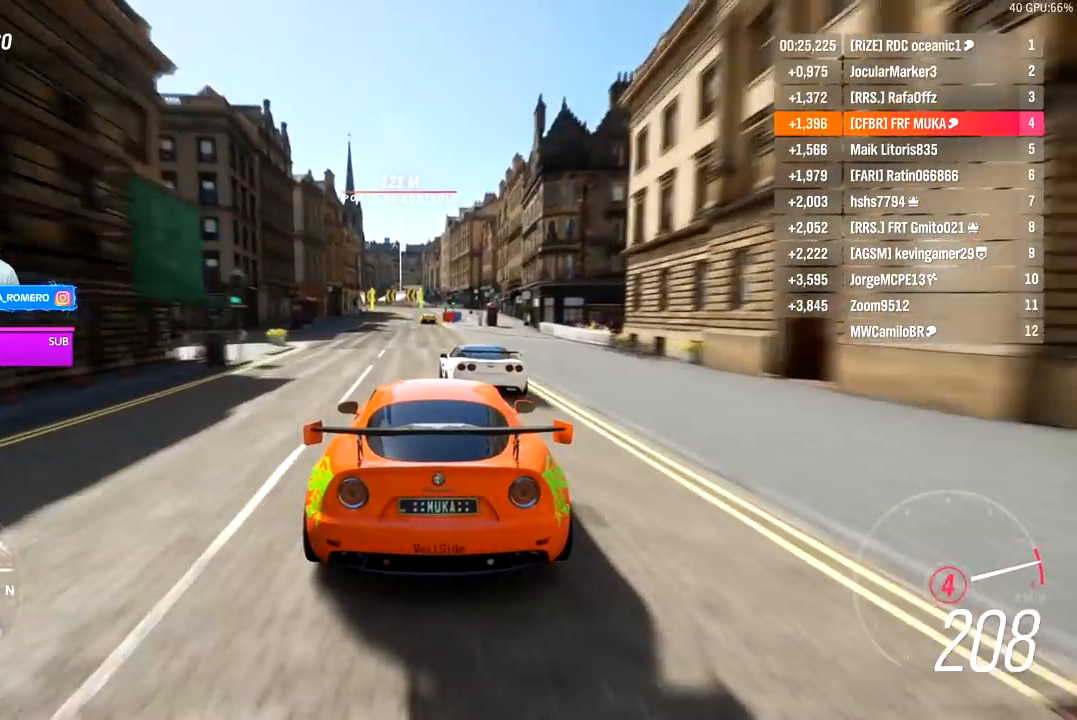
{"buttons": ["R2"], "left_stick": "center", "right_stick": "center", "events": [[117, "A", "down"], [117, "B", "down"], [200, "A", "up"], [200, "B", "up"]]}
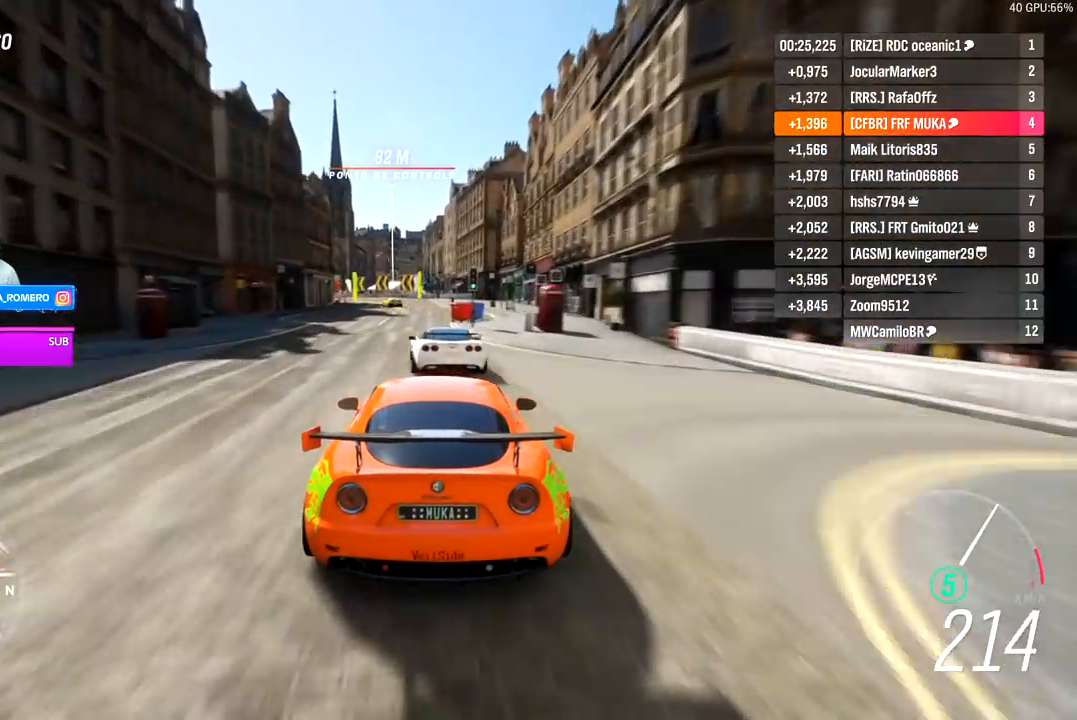
{"buttons": ["R2"], "left_stick": "down-left", "right_stick": "center", "events": [[50, "left_stick", "left"], [100, "left_stick", "down-left"], [317, "left_stick", "center"], [417, "left_stick", "down-left"]]}
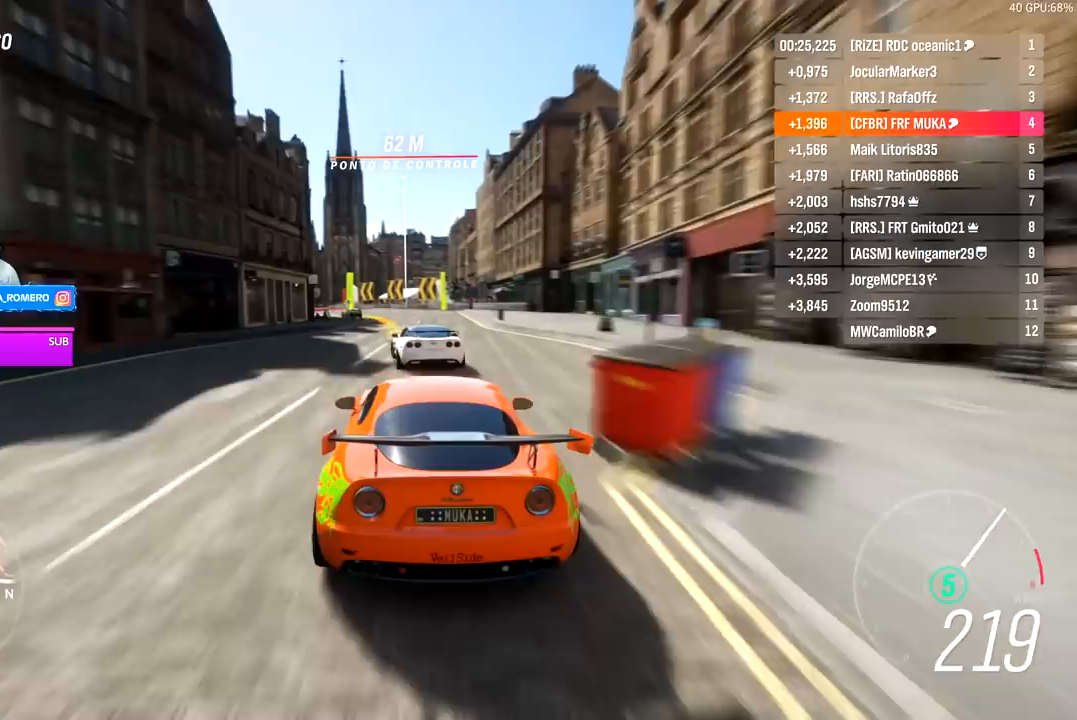
{"buttons": ["R2"], "left_stick": "down-left", "right_stick": "center", "events": []}
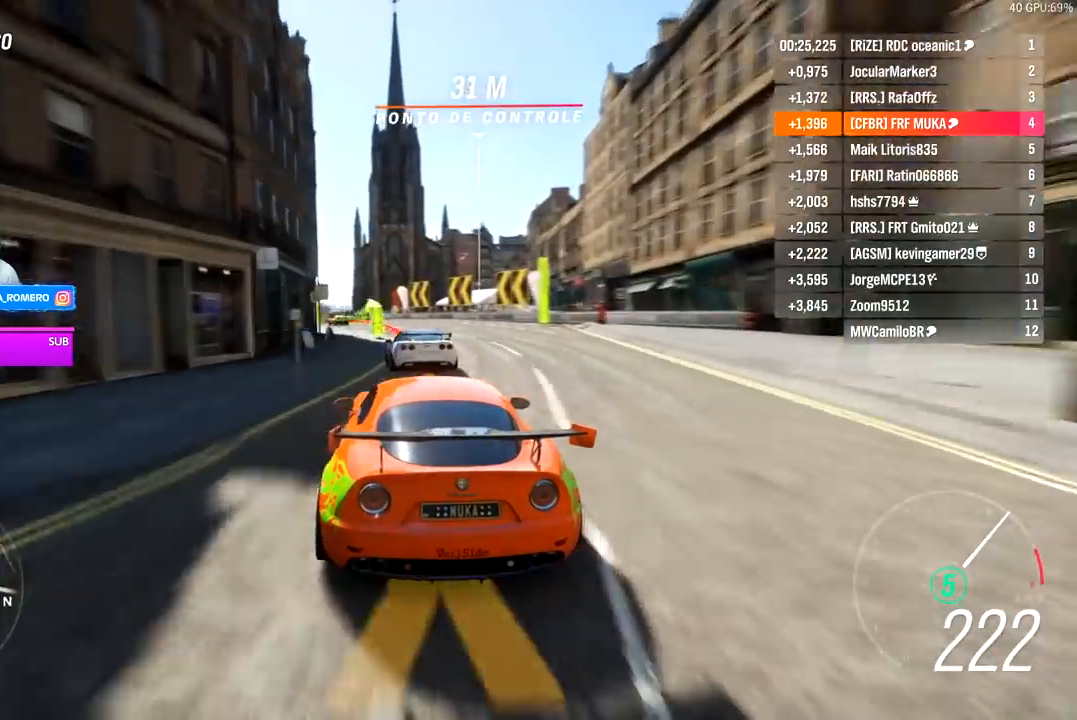
{"buttons": ["R2"], "left_stick": "down-left", "right_stick": "center", "events": []}
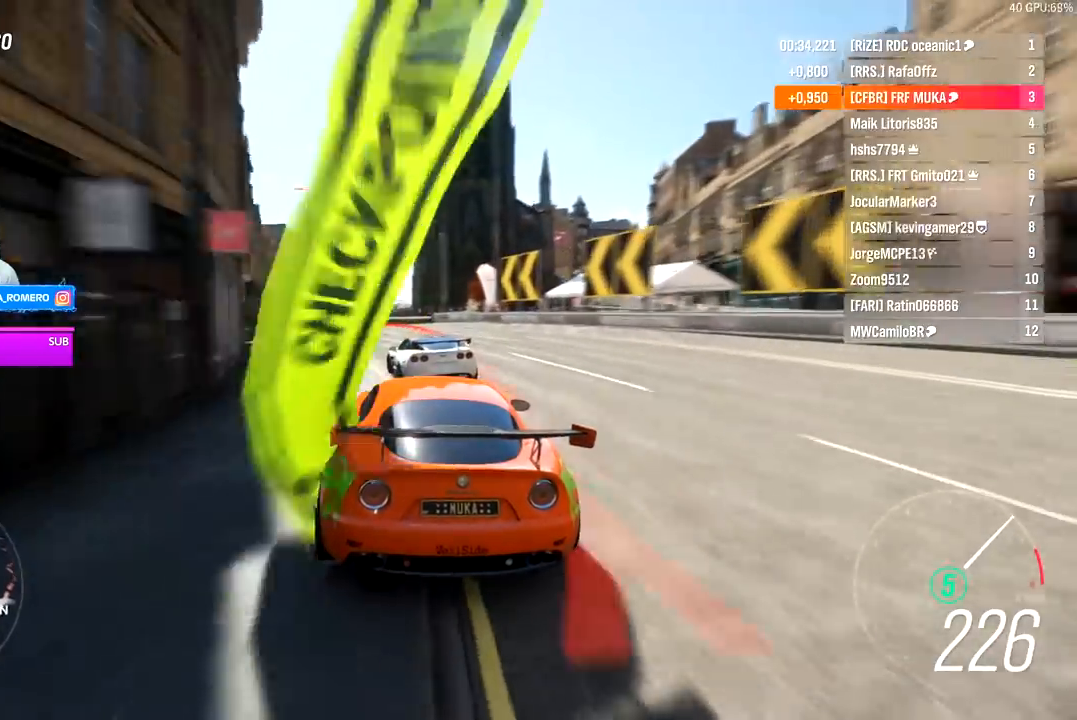
{"buttons": ["R2"], "left_stick": "right", "right_stick": "center", "events": [[283, "left_stick", "center"], [483, "left_stick", "right"]]}
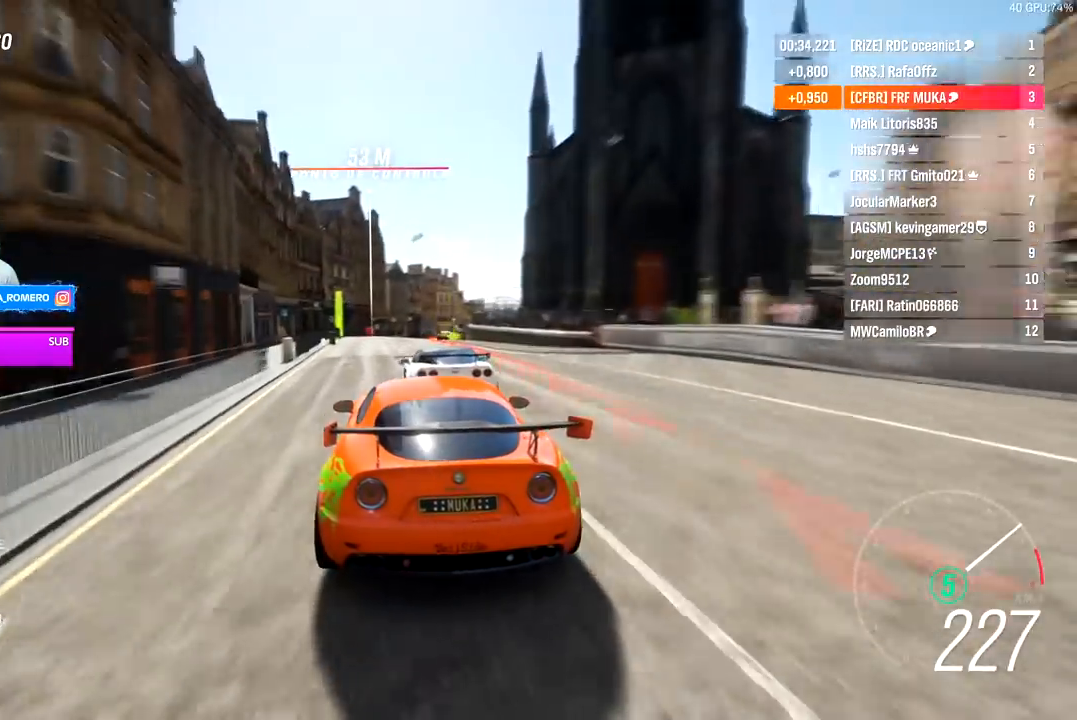
{"buttons": ["R2"], "left_stick": "center", "right_stick": "center", "events": [[133, "left_stick", "center"], [267, "left_stick", "right"], [450, "left_stick", "center"]]}
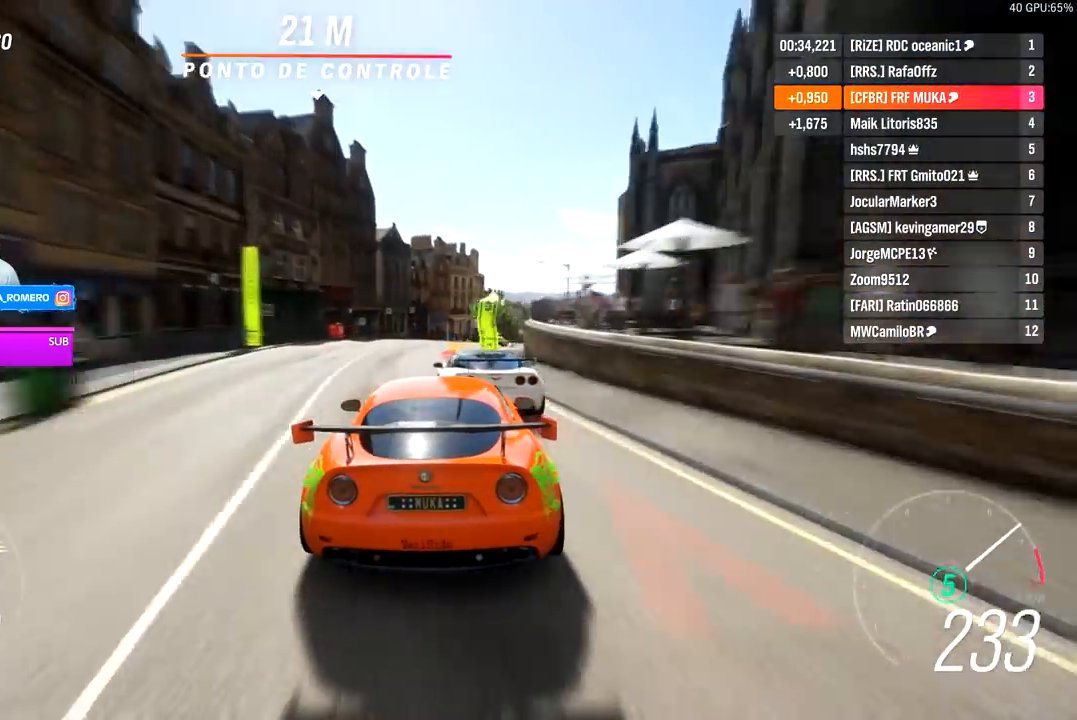
{"buttons": ["R2"], "left_stick": "right", "right_stick": "center", "events": [[50, "left_stick", "right"]]}
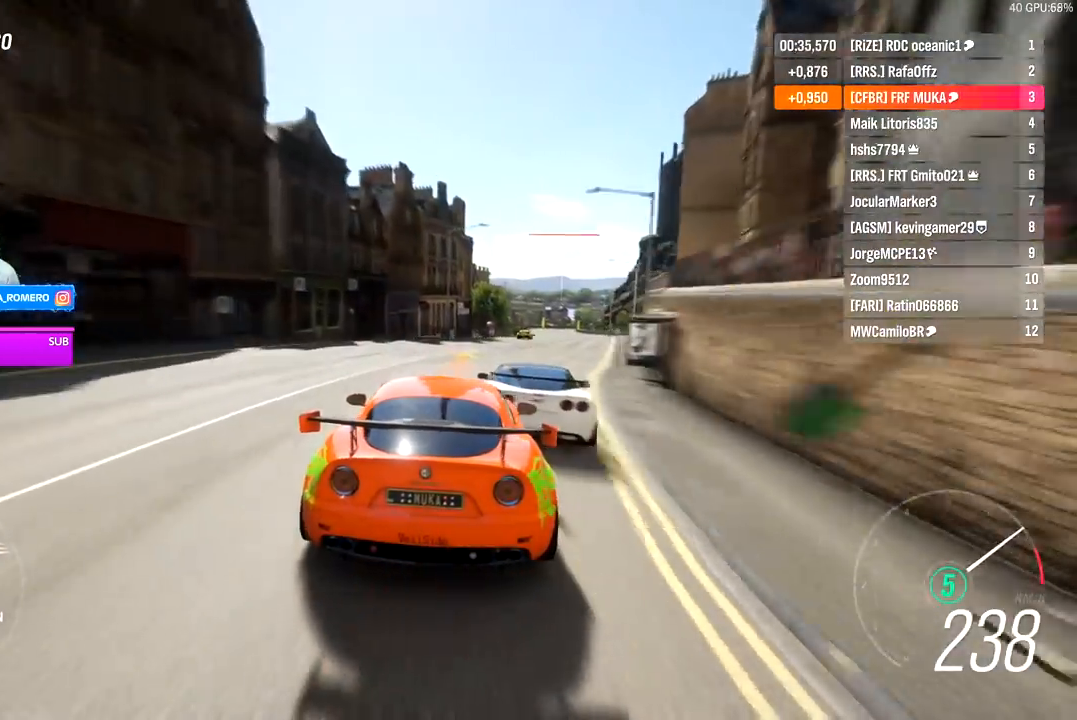
{"buttons": ["R2"], "left_stick": "right", "right_stick": "center", "events": []}
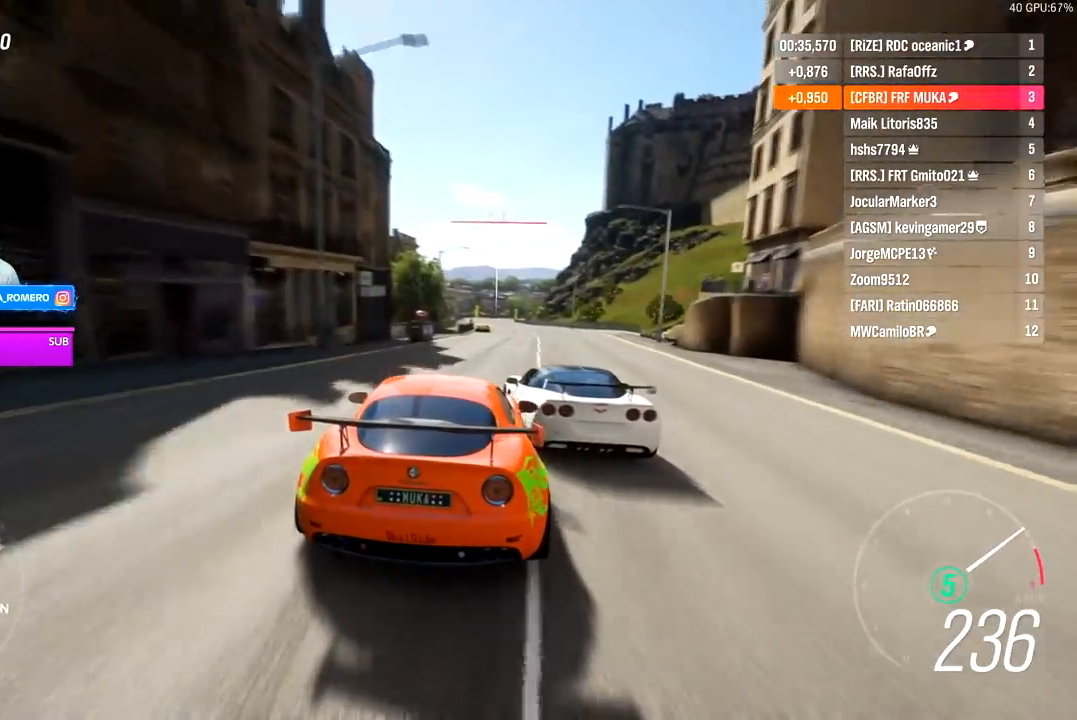
{"buttons": ["R2"], "left_stick": "right", "right_stick": "center", "events": [[50, "left_stick", "center"], [167, "left_stick", "right"], [317, "left_stick", "center"], [400, "left_stick", "right"]]}
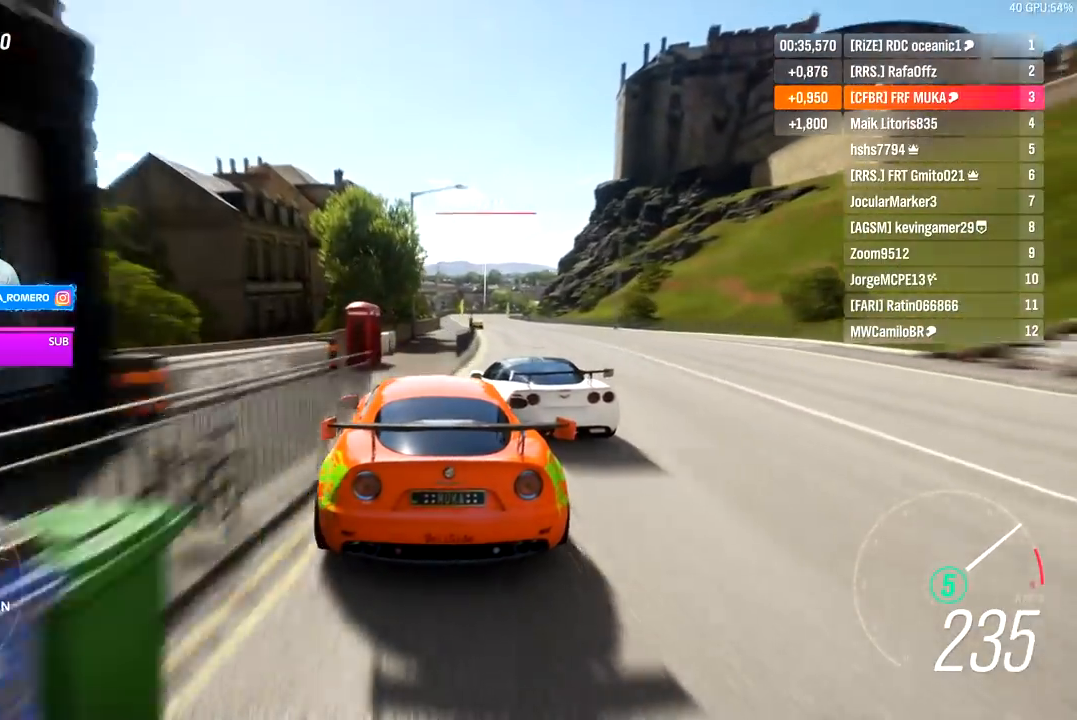
{"buttons": ["R2"], "left_stick": "right", "right_stick": "center", "events": [[167, "left_stick", "center"], [450, "left_stick", "right"]]}
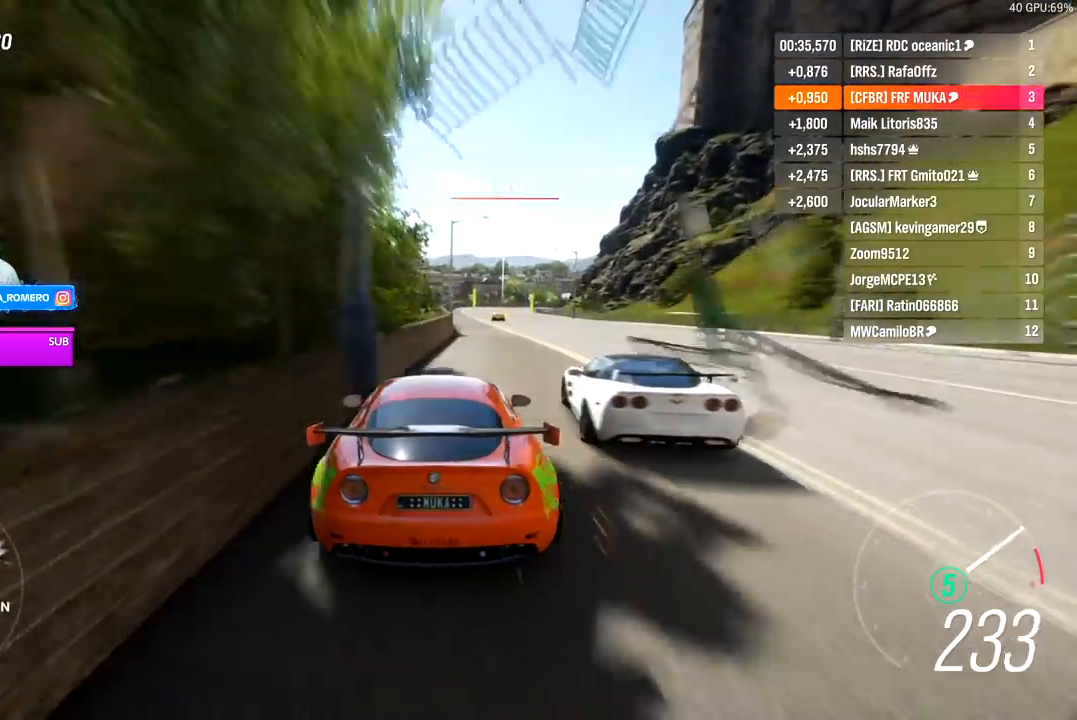
{"buttons": ["R2"], "left_stick": "right", "right_stick": "center", "events": [[117, "left_stick", "center"], [450, "left_stick", "right"]]}